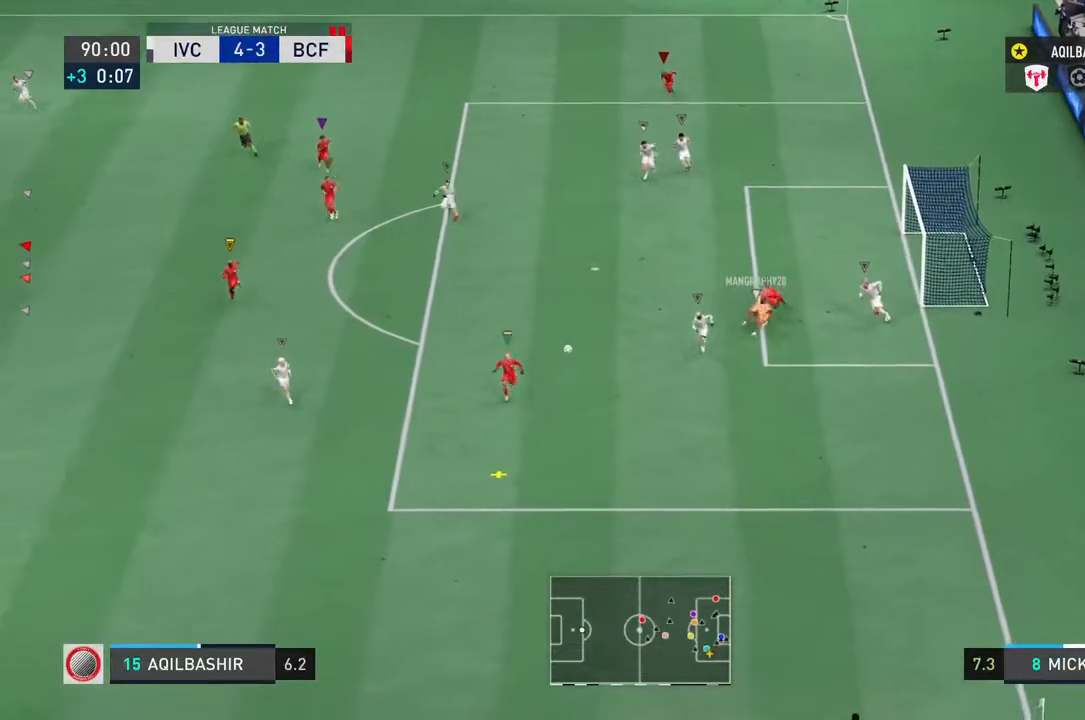
Gameplay with a controller (PlayStation layout); each line is a JSON object with the inputs held at the frame after it (dt_ms = milliseconds from this image to that frame). "events" lists button and stick changes between this image and that frame as [ms after this image, input, new state], when the widget could be followed in between. Not read: L3 R3.
{"dt_ms": 500, "buttons": ["R2"], "left_stick": "down-right", "right_stick": "center", "events": []}
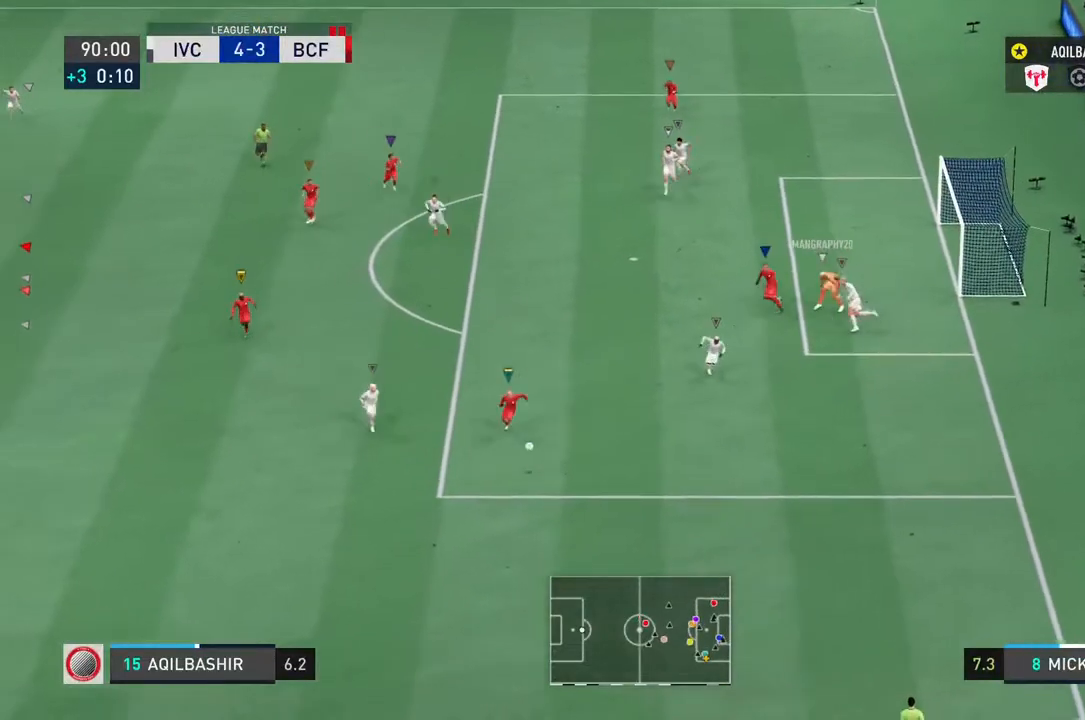
{"dt_ms": 500, "buttons": ["R2"], "left_stick": "down-right", "right_stick": "center", "events": []}
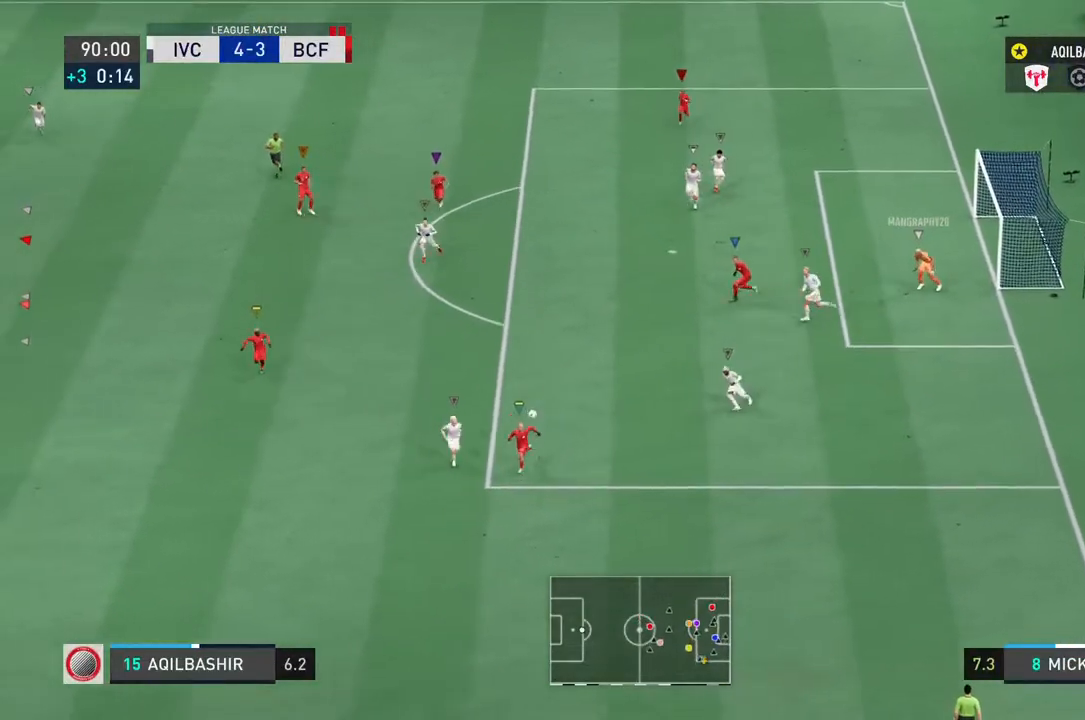
{"dt_ms": 500, "buttons": ["R2"], "left_stick": "down-right", "right_stick": "center", "events": [[117, "right_stick", "down"], [167, "right_stick", "center"]]}
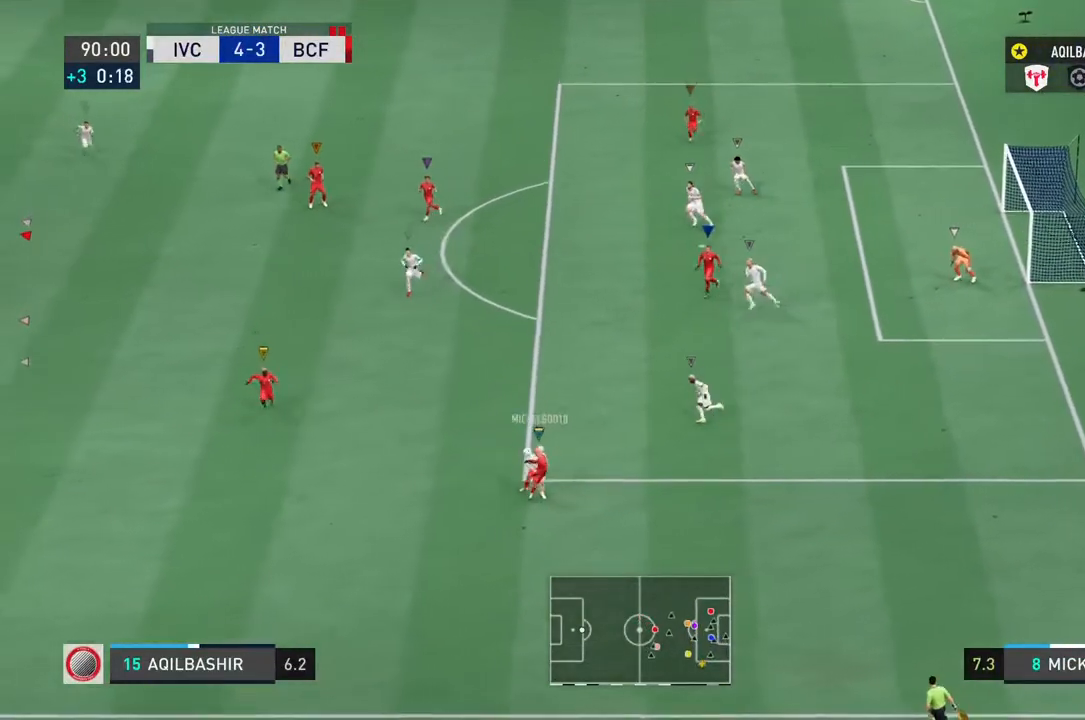
{"dt_ms": 500, "buttons": ["R2"], "left_stick": "down-right", "right_stick": "center", "events": []}
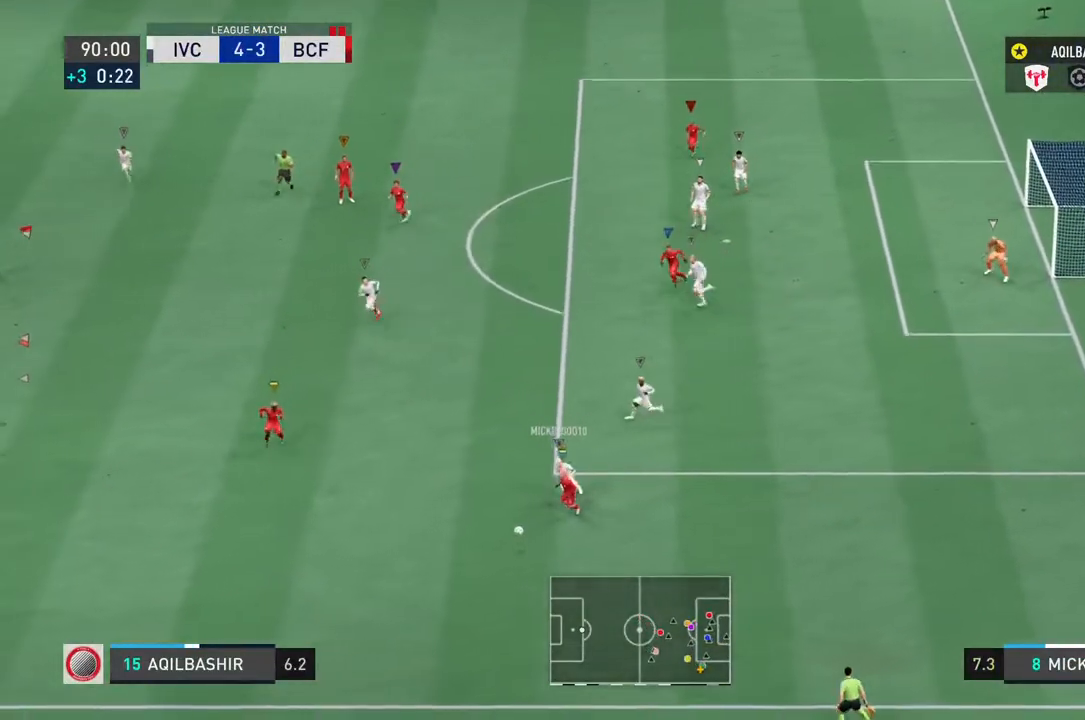
{"dt_ms": 500, "buttons": ["R2"], "left_stick": "down-right", "right_stick": "center", "events": []}
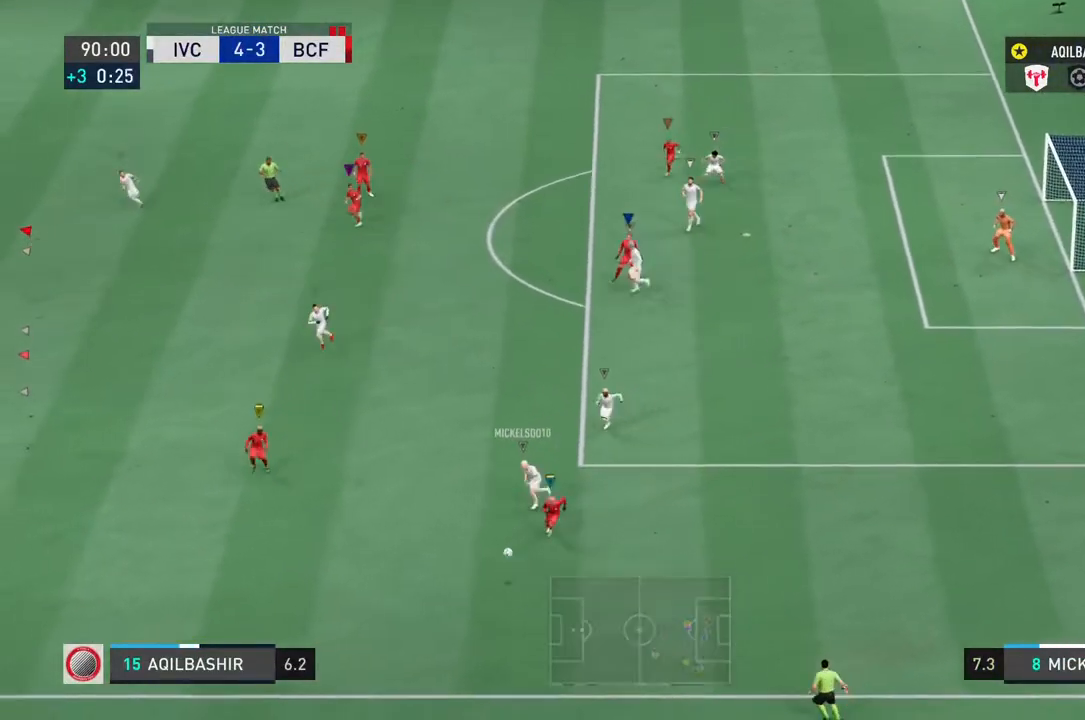
{"dt_ms": 500, "buttons": ["R2"], "left_stick": "down-right", "right_stick": "center", "events": []}
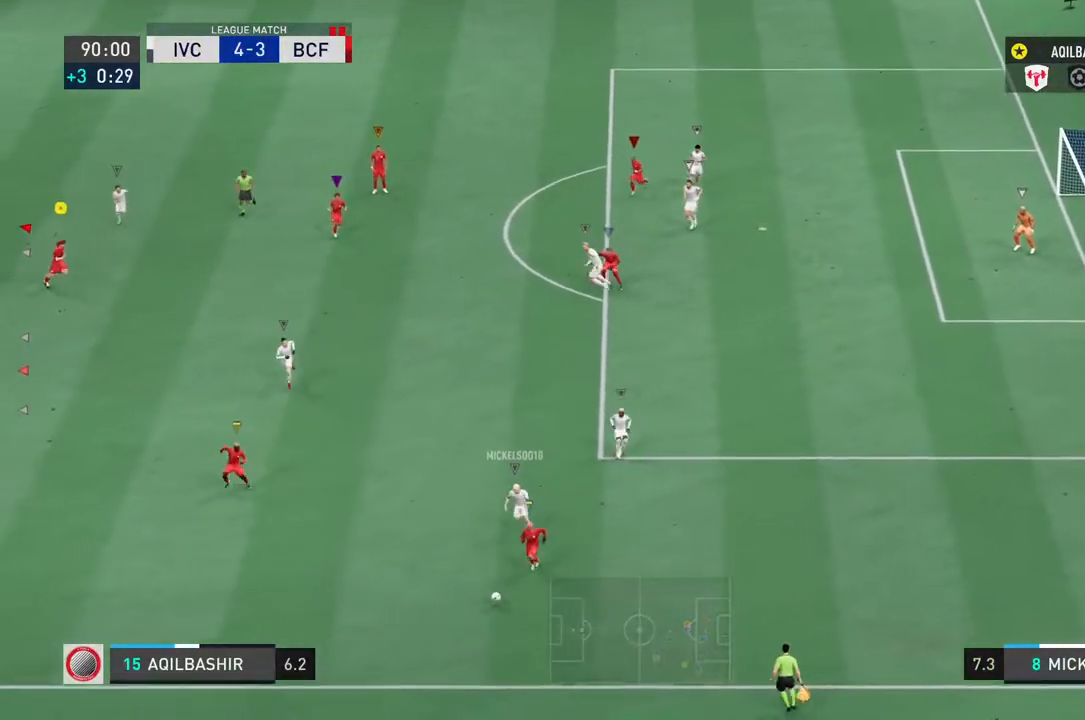
{"dt_ms": 500, "buttons": [], "left_stick": "down-right", "right_stick": "center", "events": [[233, "R2", "up"]]}
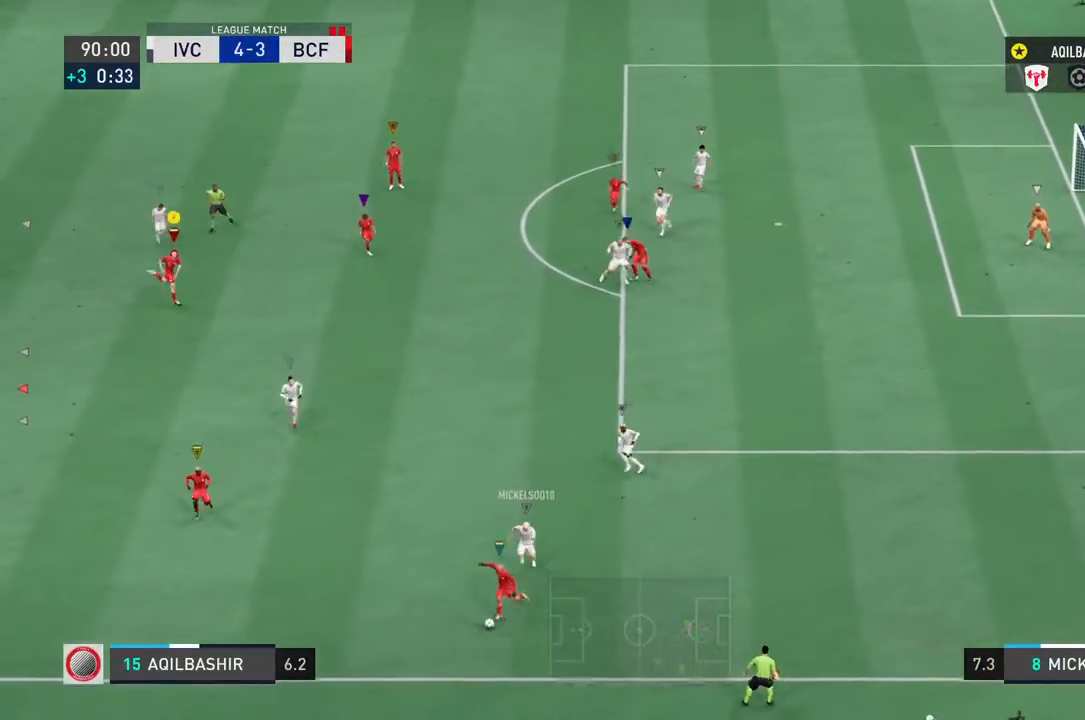
{"dt_ms": 500, "buttons": [], "left_stick": "down-right", "right_stick": "center", "events": []}
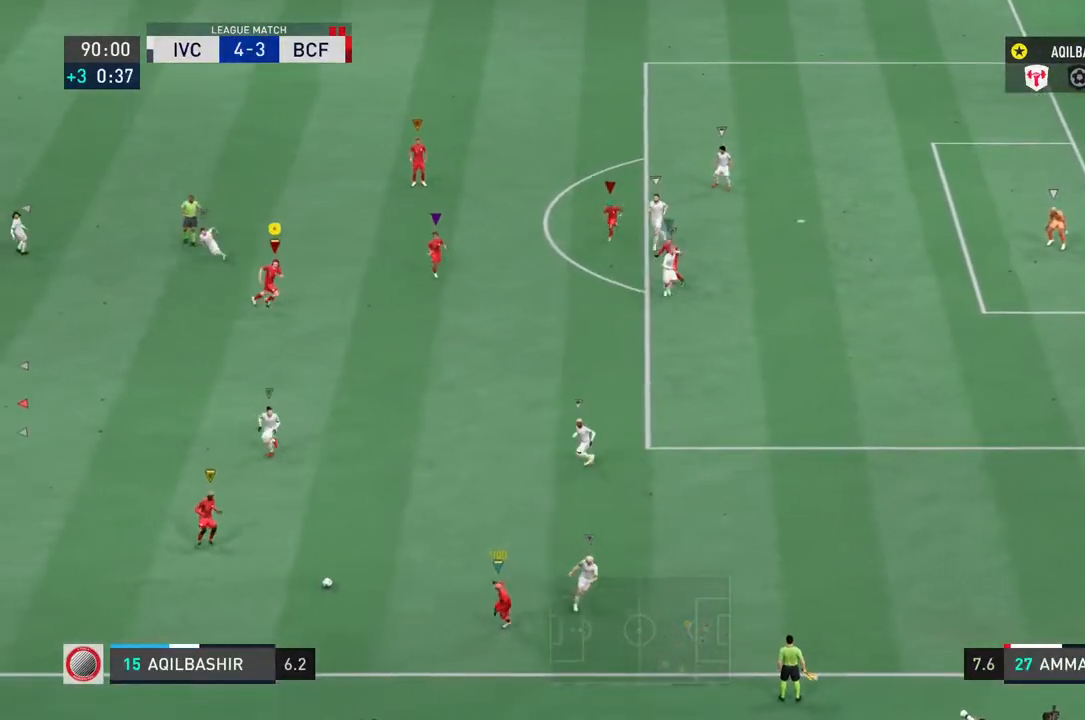
{"dt_ms": 500, "buttons": ["R2"], "left_stick": "down-right", "right_stick": "center", "events": [[333, "R2", "down"]]}
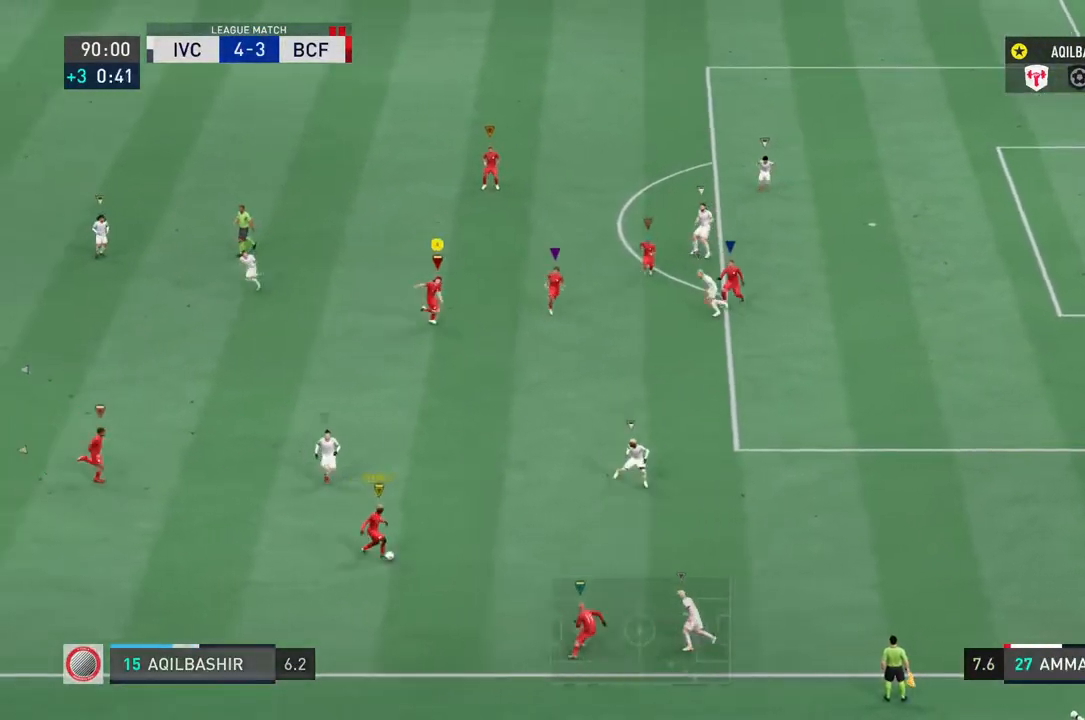
{"dt_ms": 500, "buttons": ["R2"], "left_stick": "right", "right_stick": "center", "events": [[50, "right_stick", "up-left"], [150, "right_stick", "center"], [467, "left_stick", "right"]]}
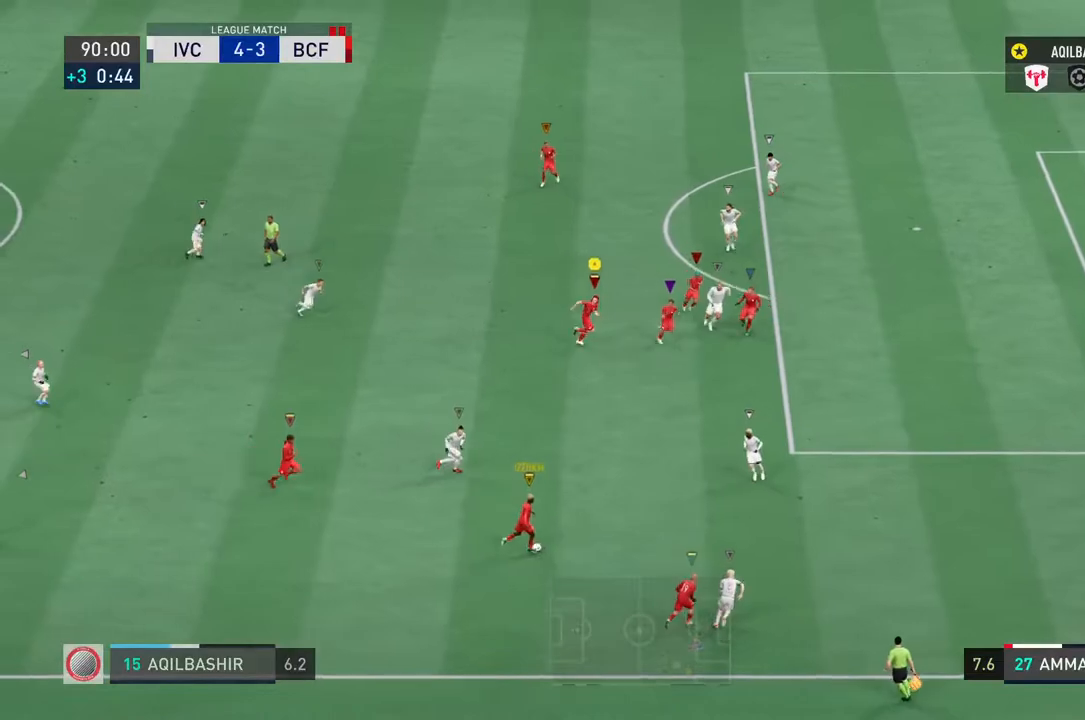
{"dt_ms": 500, "buttons": ["R2"], "left_stick": "up-right", "right_stick": "center", "events": [[483, "left_stick", "up-right"]]}
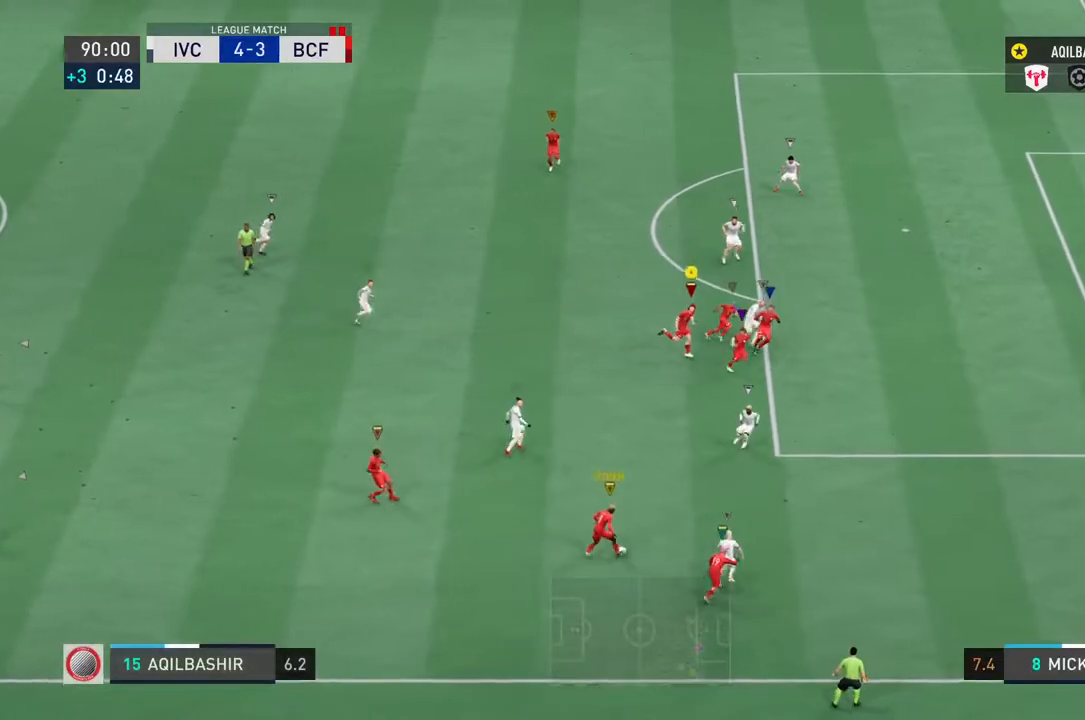
{"dt_ms": 500, "buttons": ["R2"], "left_stick": "up-right", "right_stick": "center", "events": []}
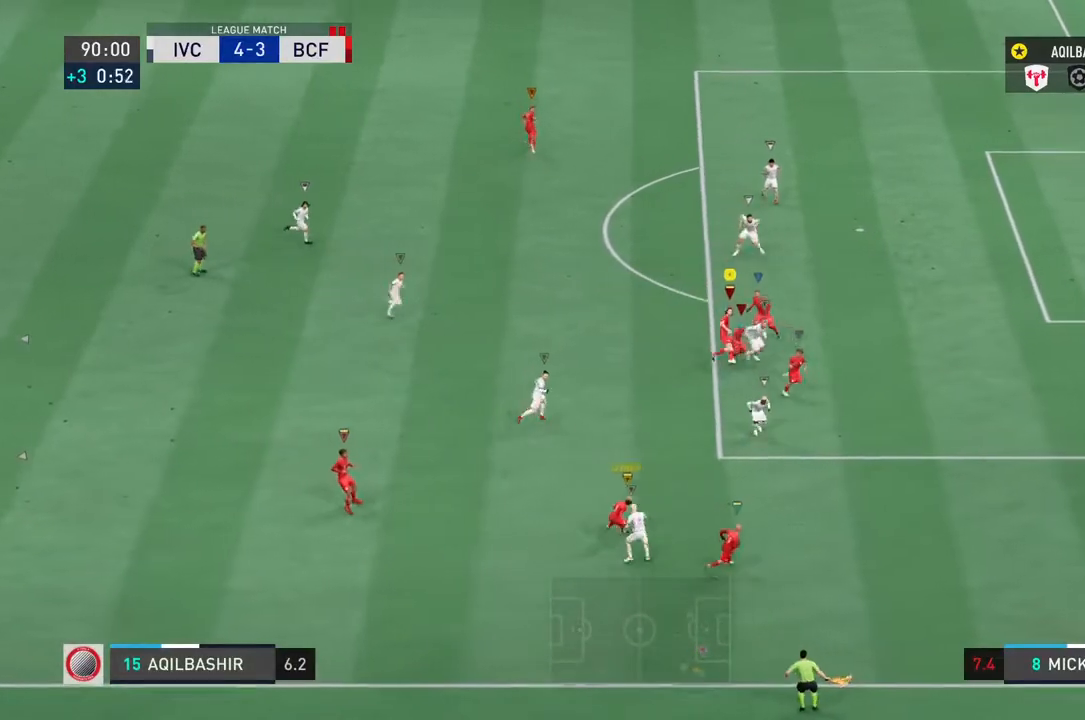
{"dt_ms": 500, "buttons": [], "left_stick": "up-right", "right_stick": "center", "events": [[467, "R2", "up"]]}
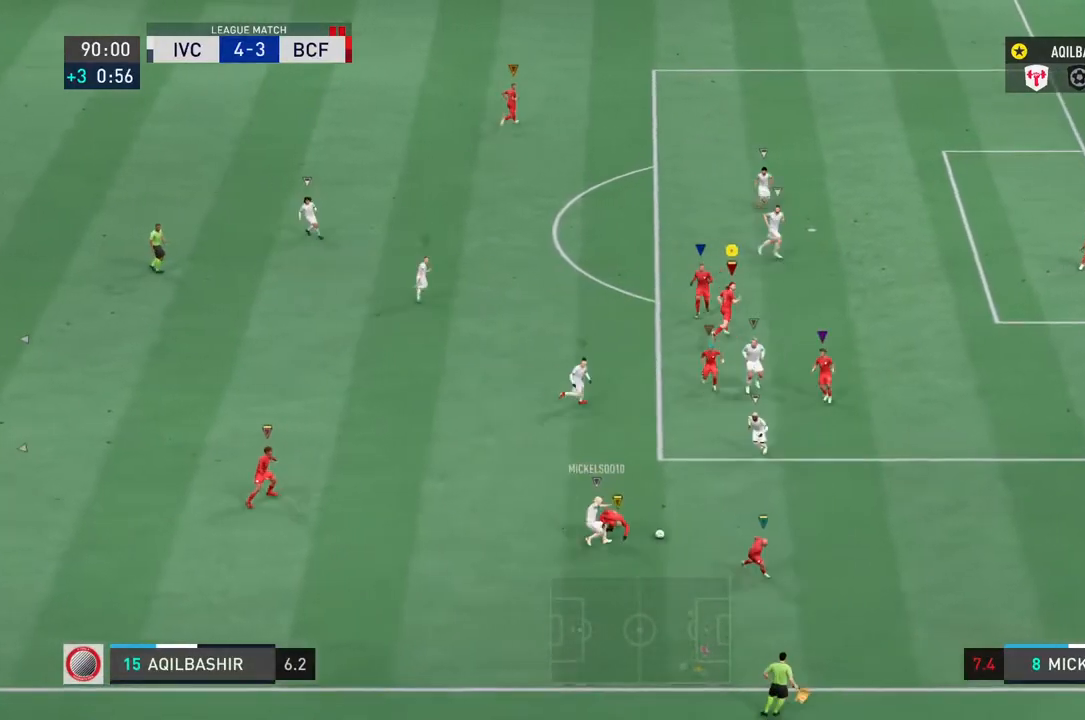
{"dt_ms": 500, "buttons": ["L2"], "left_stick": "up-left", "right_stick": "center", "events": [[333, "L2", "down"], [350, "left_stick", "up-left"]]}
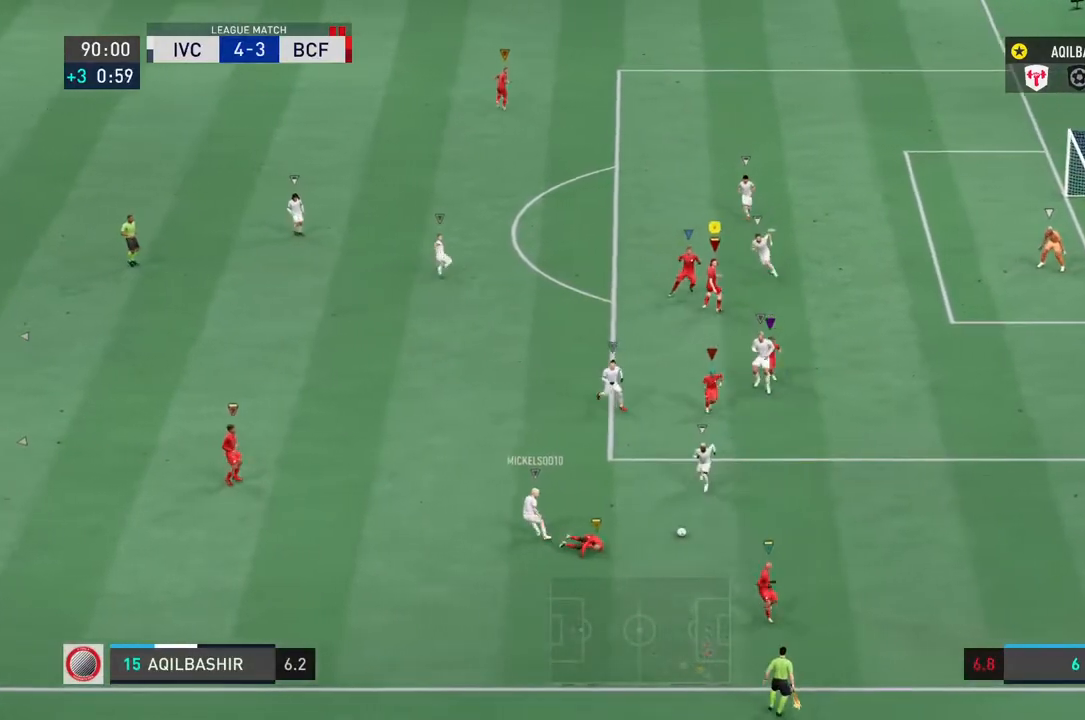
{"dt_ms": 500, "buttons": ["L2", "R2"], "left_stick": "up-left", "right_stick": "center", "events": [[17, "R2", "down"]]}
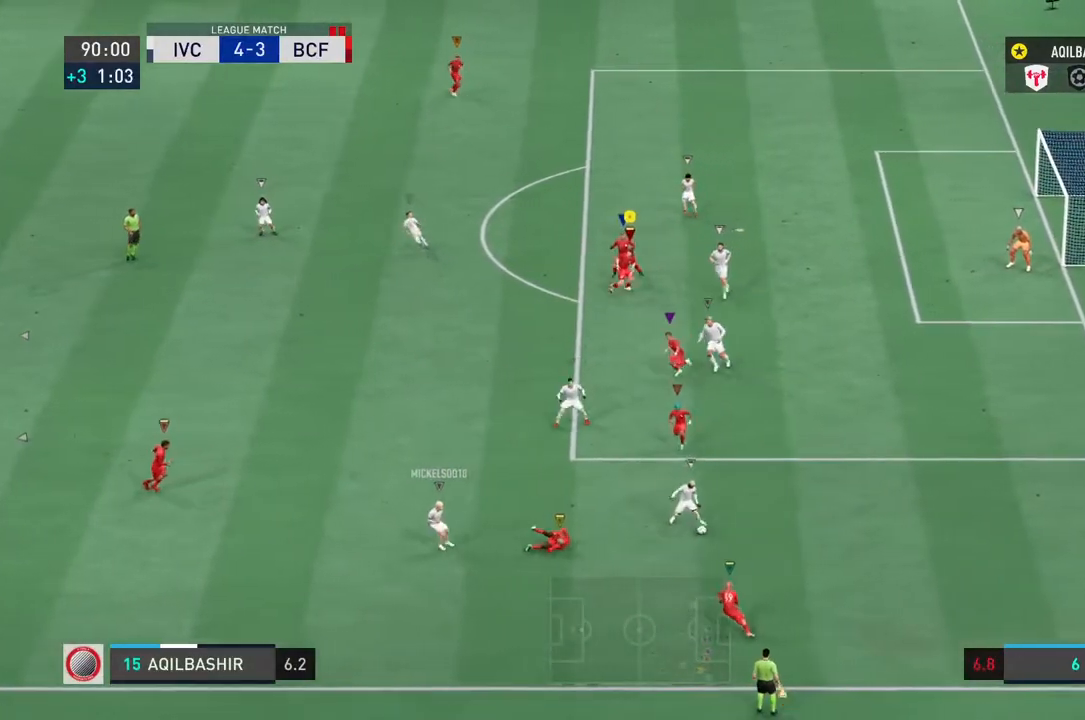
{"dt_ms": 500, "buttons": ["R2"], "left_stick": "left", "right_stick": "center", "events": [[200, "left_stick", "left"], [250, "L2", "up"]]}
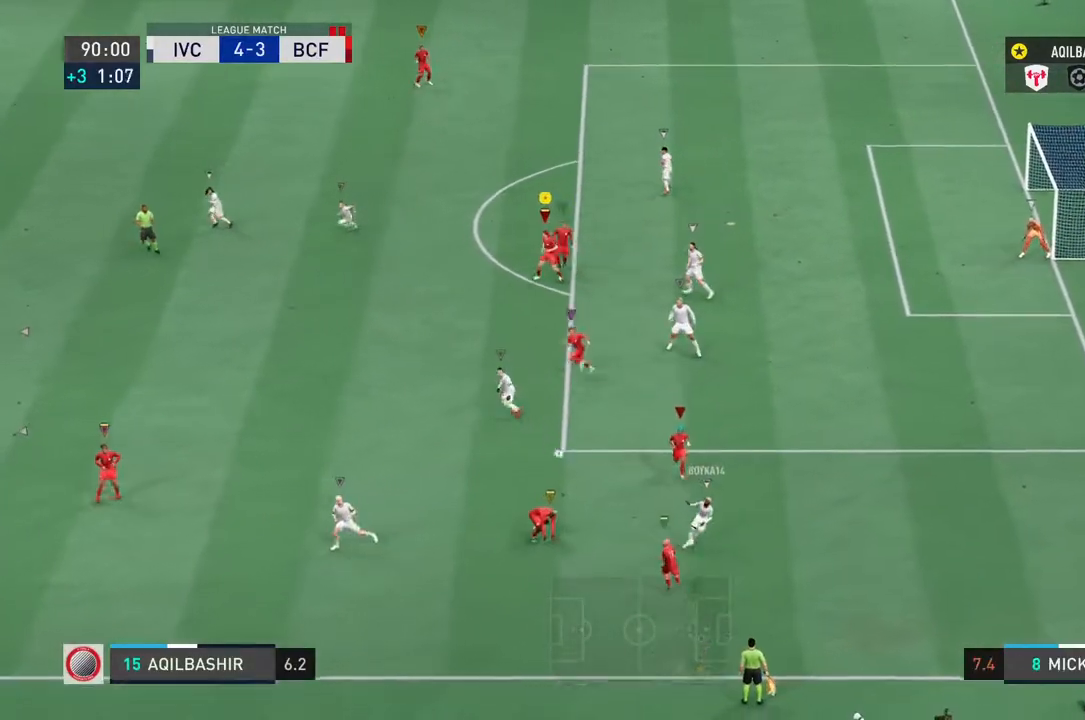
{"dt_ms": 500, "buttons": [], "left_stick": "center", "right_stick": "center", "events": [[267, "R2", "up"], [333, "left_stick", "center"]]}
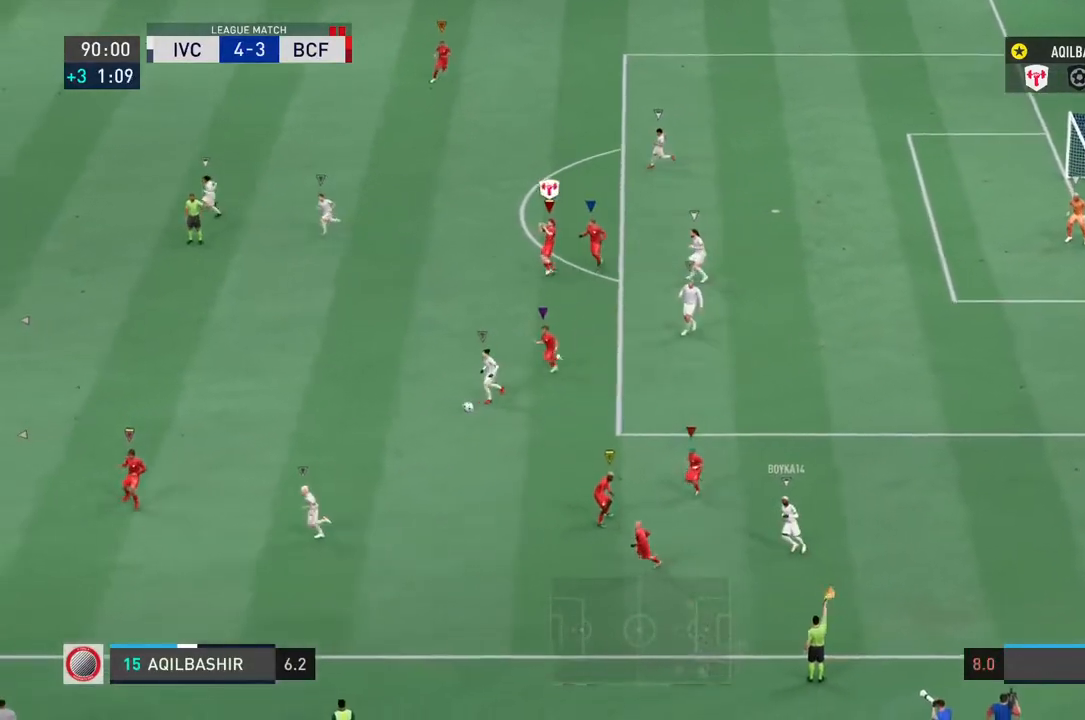
{"dt_ms": 500, "buttons": [], "left_stick": "center", "right_stick": "center", "events": []}
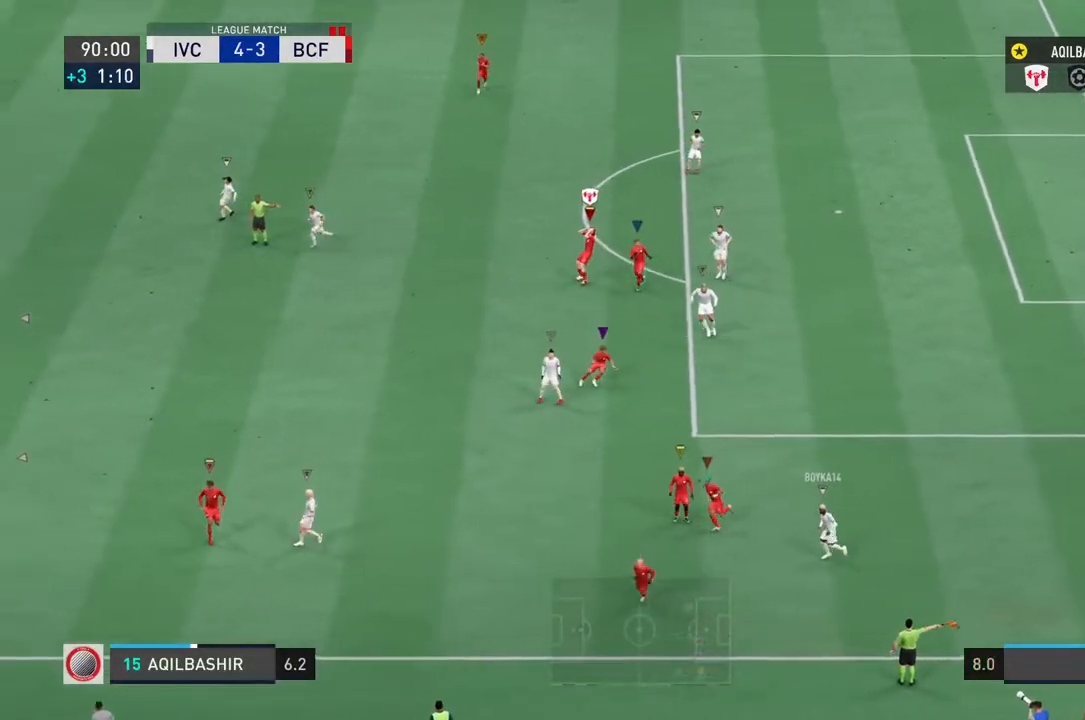
{"dt_ms": 500, "buttons": [], "left_stick": "center", "right_stick": "center", "events": []}
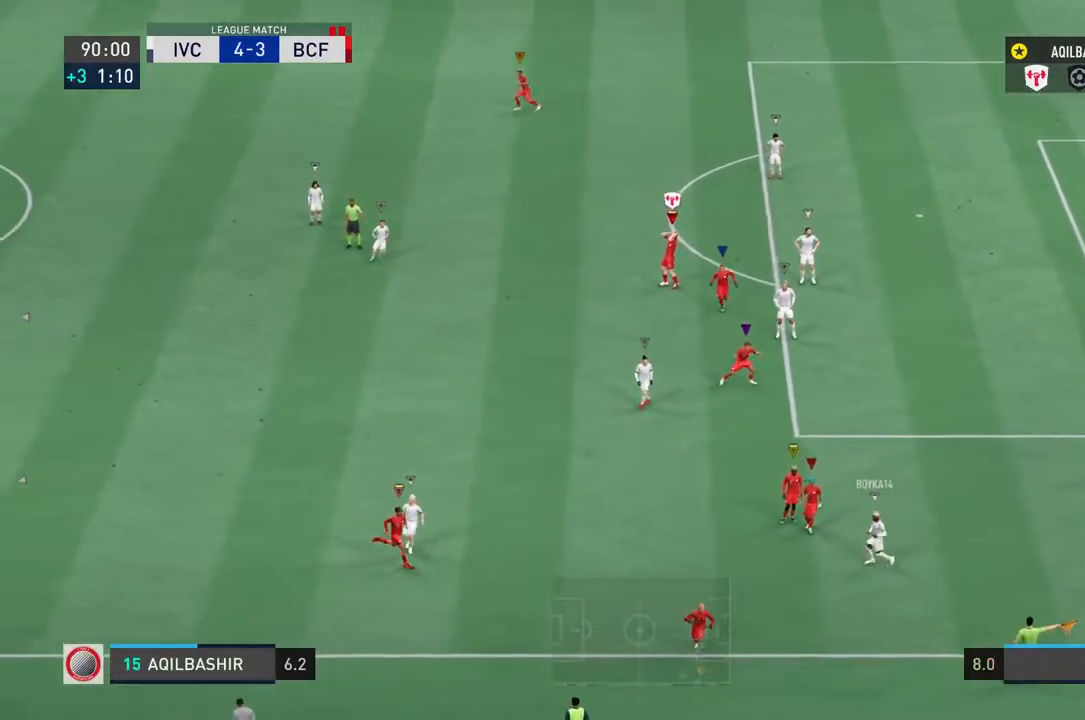
{"dt_ms": 500, "buttons": ["L1", "L2"], "left_stick": "center", "right_stick": "center"}
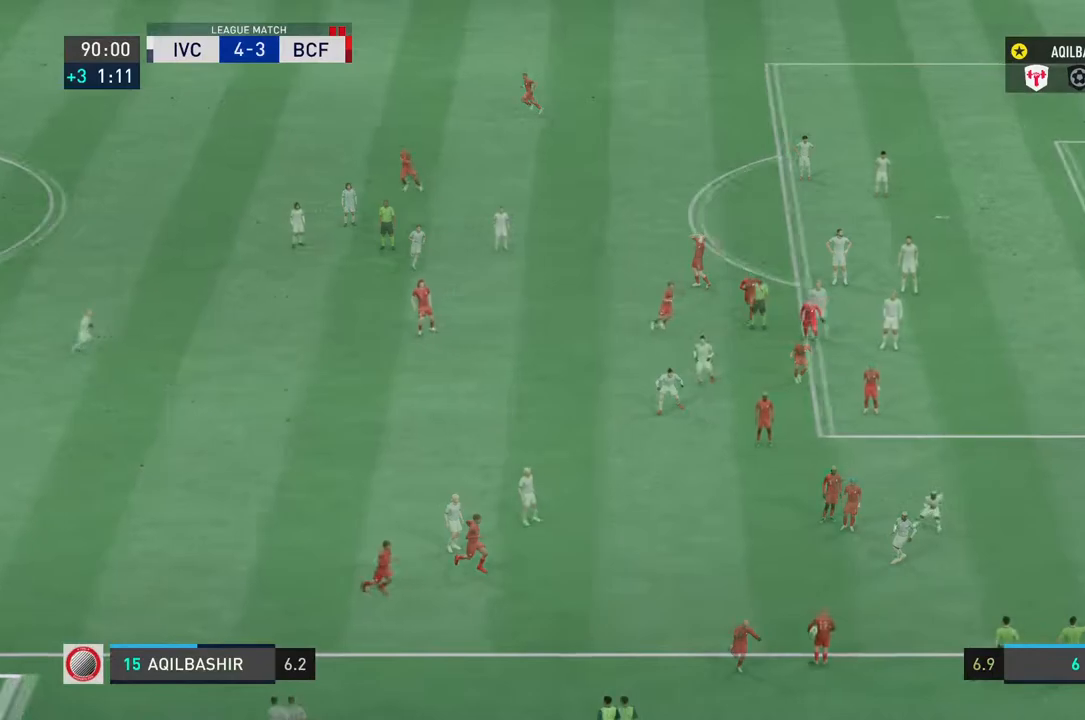
{"dt_ms": 500, "buttons": ["L1", "L2"], "left_stick": "center", "right_stick": "center", "events": [[150, "L2", "up"], [217, "L2", "down"], [383, "L2", "up"], [500, "L2", "down"]]}
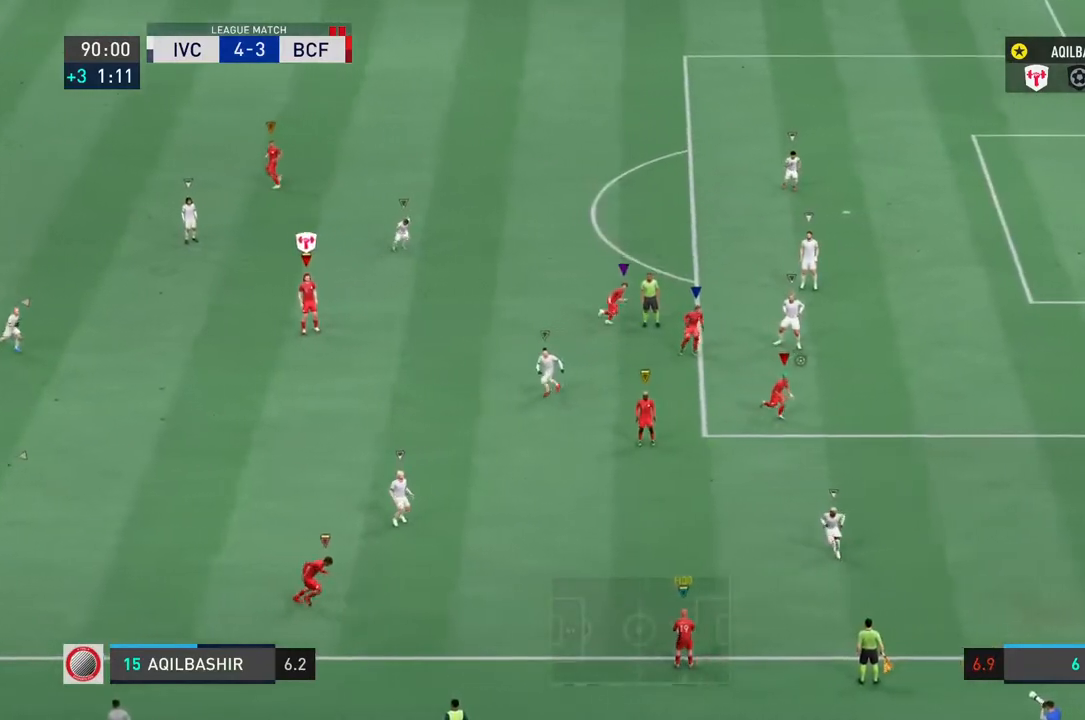
{"dt_ms": 500, "buttons": ["L1", "L2"], "left_stick": "center", "right_stick": "center", "events": [[183, "L2", "up"], [233, "L2", "down"]]}
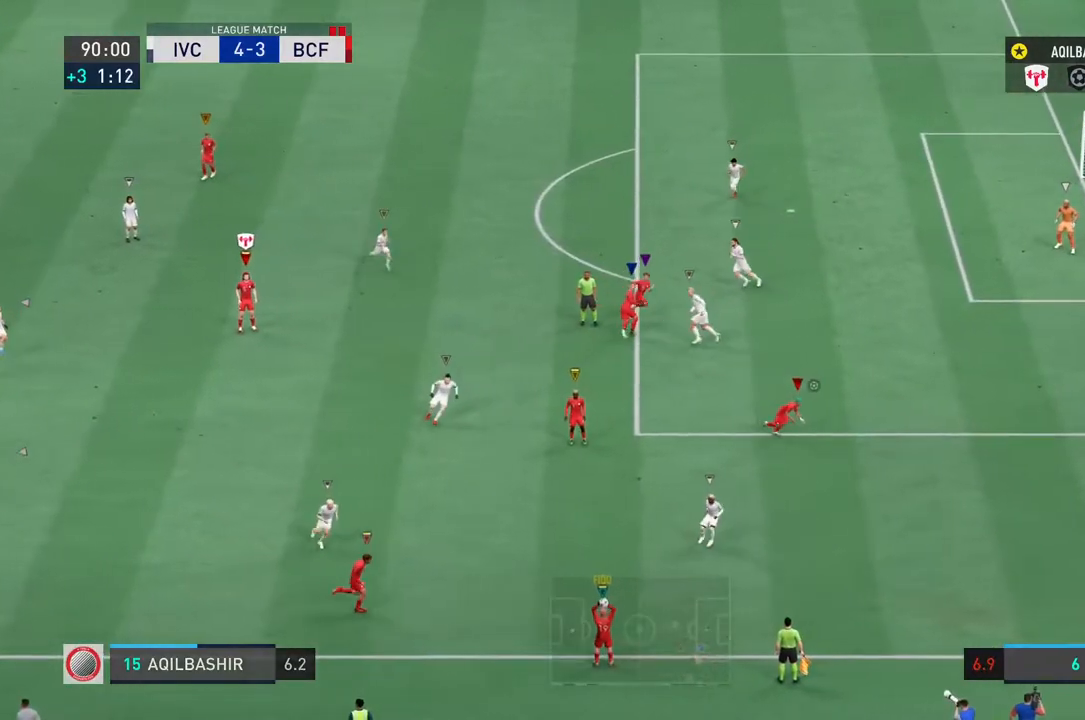
{"dt_ms": 500, "buttons": ["L1"], "left_stick": "center", "right_stick": "center", "events": [[500, "L2", "up"]]}
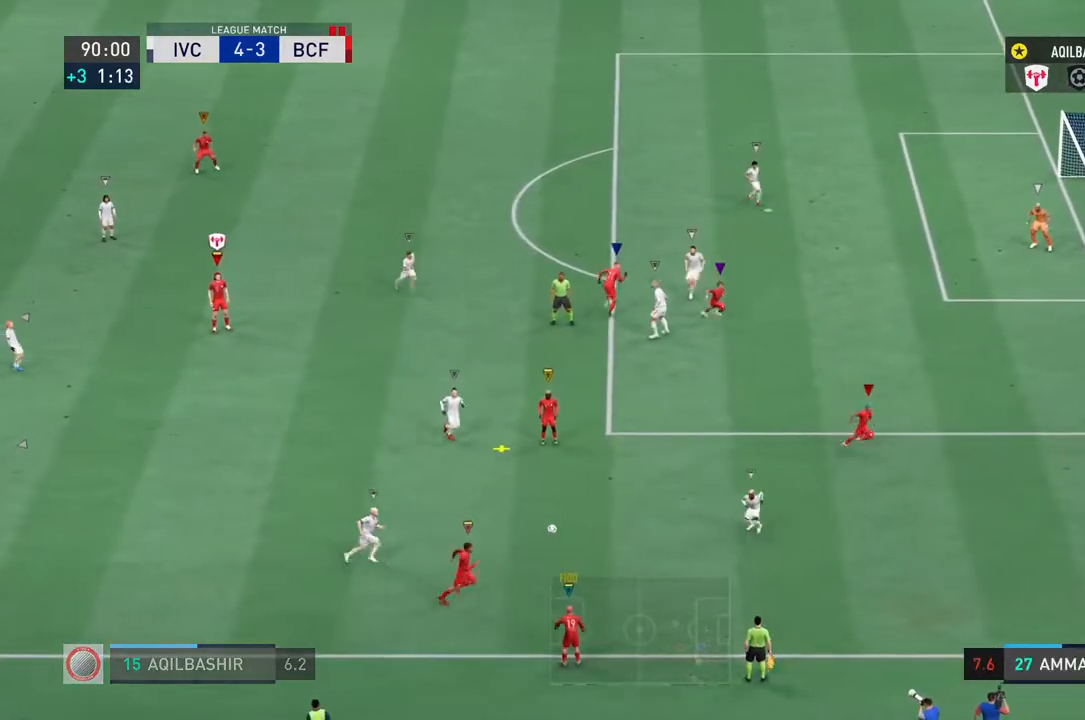
{"dt_ms": 1000, "buttons": ["L1", "L2", "R2"], "left_stick": "down-left", "right_stick": "center"}
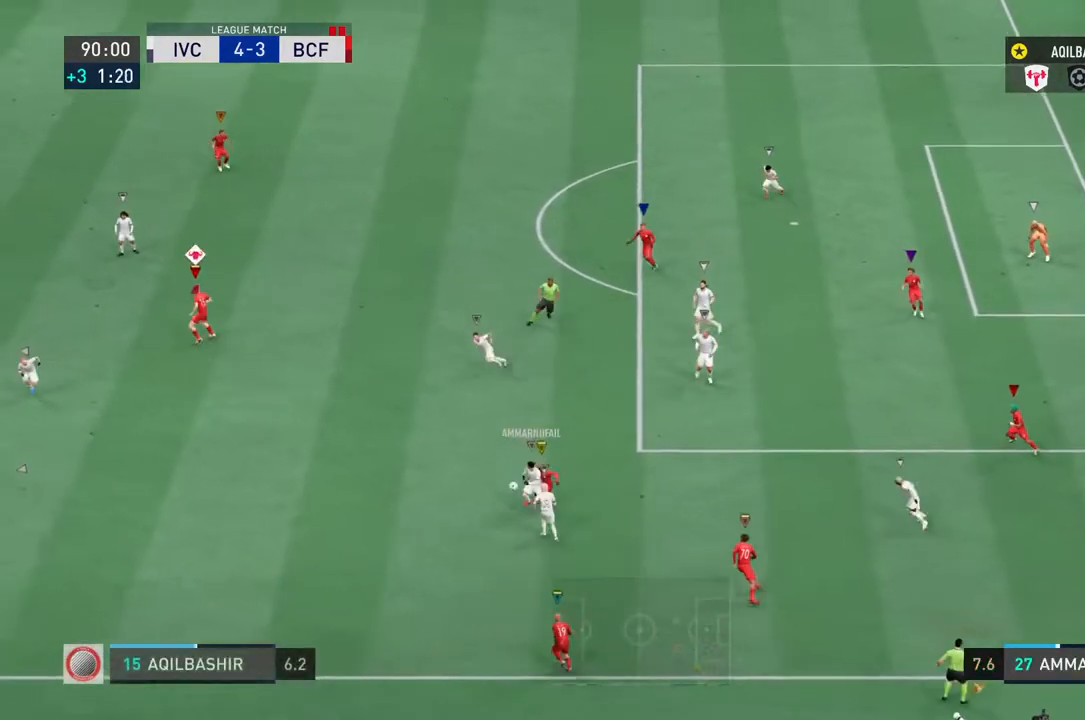
{"dt_ms": 500, "buttons": ["R2"], "left_stick": "down-left", "right_stick": "center", "events": [[350, "L1", "up"], [350, "L2", "up"]]}